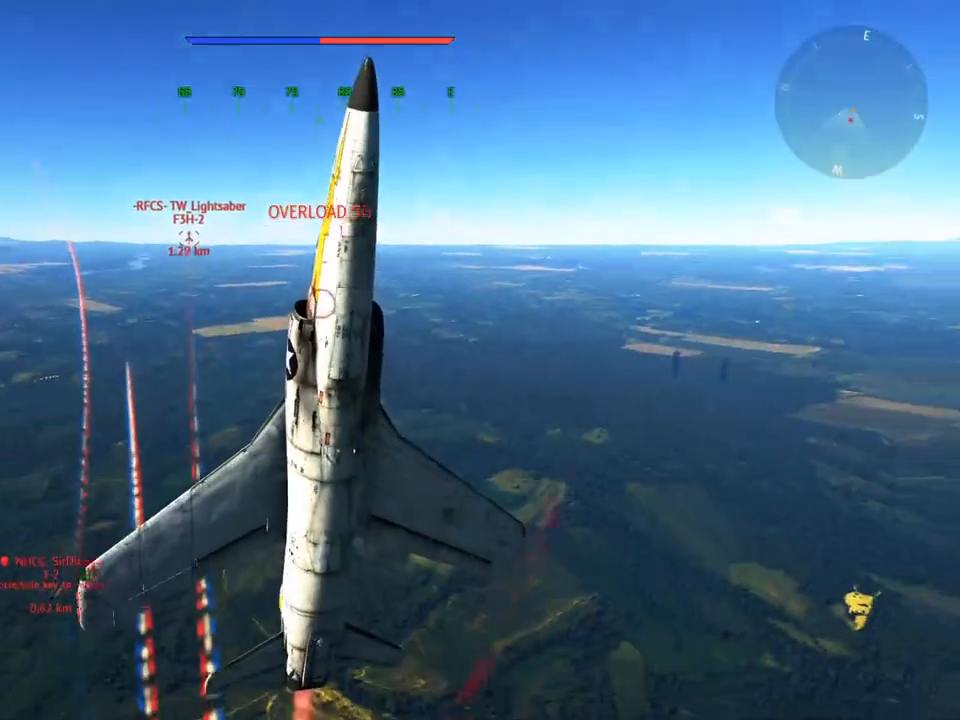
Gameplay with keyboard and mouse; each line is a JSON object with the keys and mouse buttons held at the frame after it. "events" lists presses ("down") and releases ("up") of "1", "2", "3", "4", "5", "a", "alt", "c", "caps_lock", "ctrl", "d", "e", "f", "g", "q", "r", "s", "shift", "space", "t", "tab", "v", "w", "x", "z", "mouse_left", "mouse_wheel" and "mouse_right" between this image and that frame as [ms after this image, input, new state], when the widget could be followed in between. "mouse_left", "mouse_wheel", "mouse_right" = the "left", "wheel", "right" buttons of the "mouse" list. No other keys are recorded. "wheel" means that the mouse wheel is clicked or scrolled. "mouse_move" is the direction in which the mouse moves at that frame (one of eight, or "still"), when it could be read.
{"keys": ["v", "w"], "mouse": [], "mouse_move": "still", "events": []}
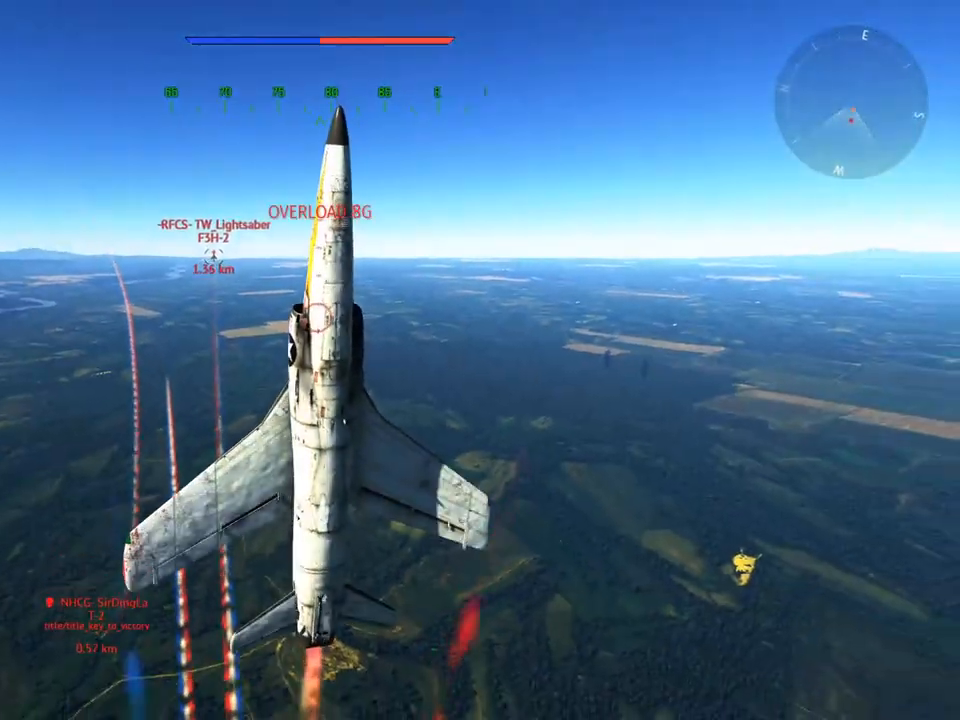
{"keys": ["v", "w"], "mouse": [], "mouse_move": "still", "events": [[283, "a", "down"], [383, "a", "up"]]}
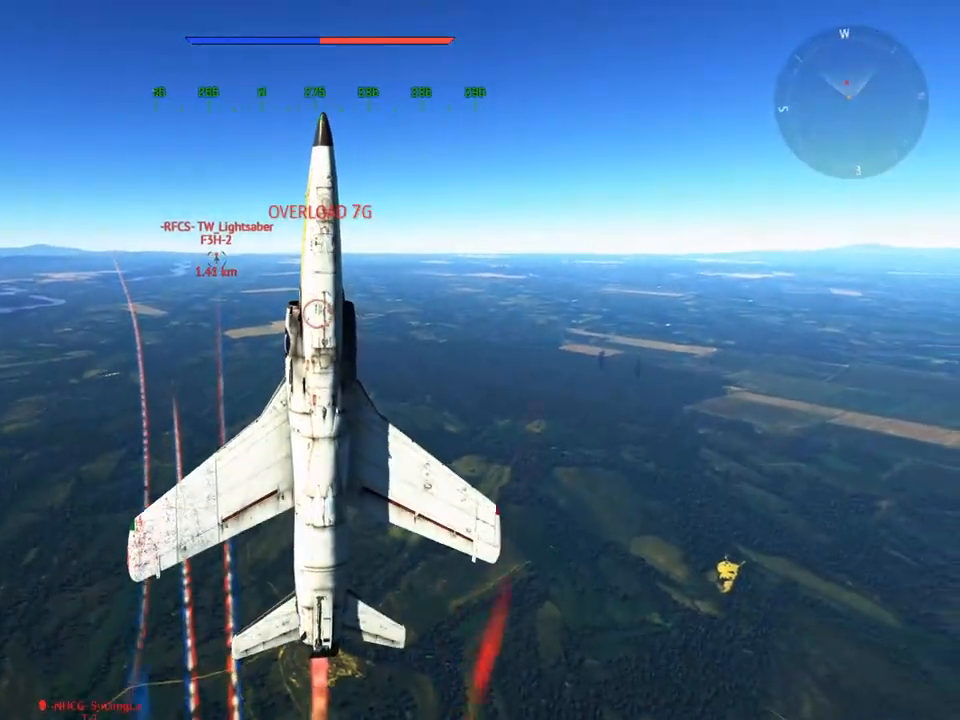
{"keys": ["v", "w"], "mouse": [], "mouse_move": "still", "events": [[351, "d", "down"], [434, "d", "up"]]}
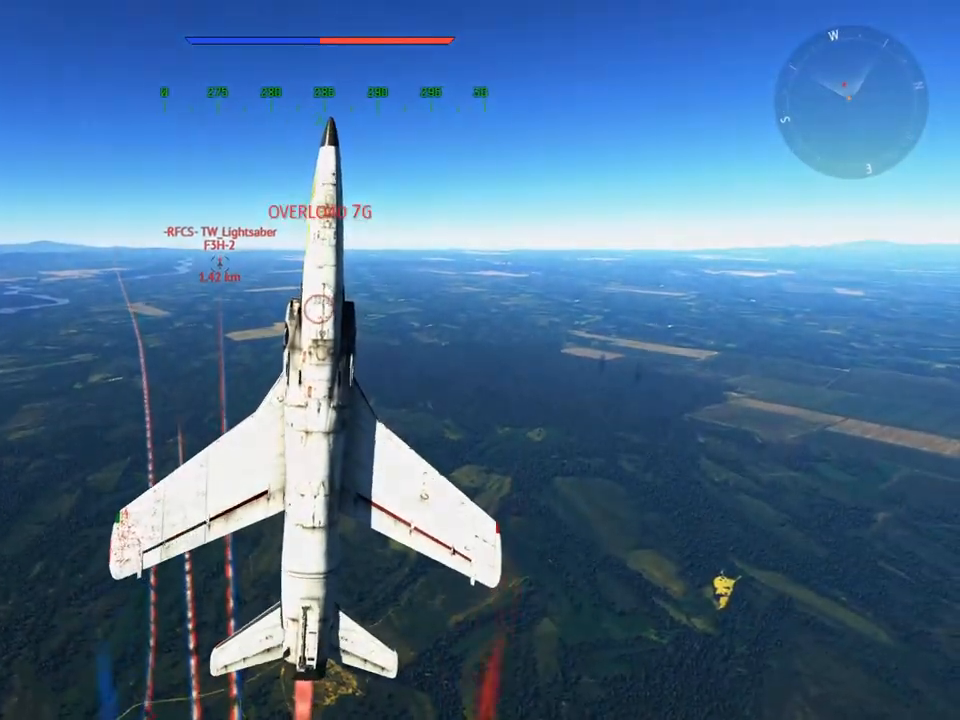
{"keys": ["v", "w"], "mouse": [], "mouse_move": "still", "events": []}
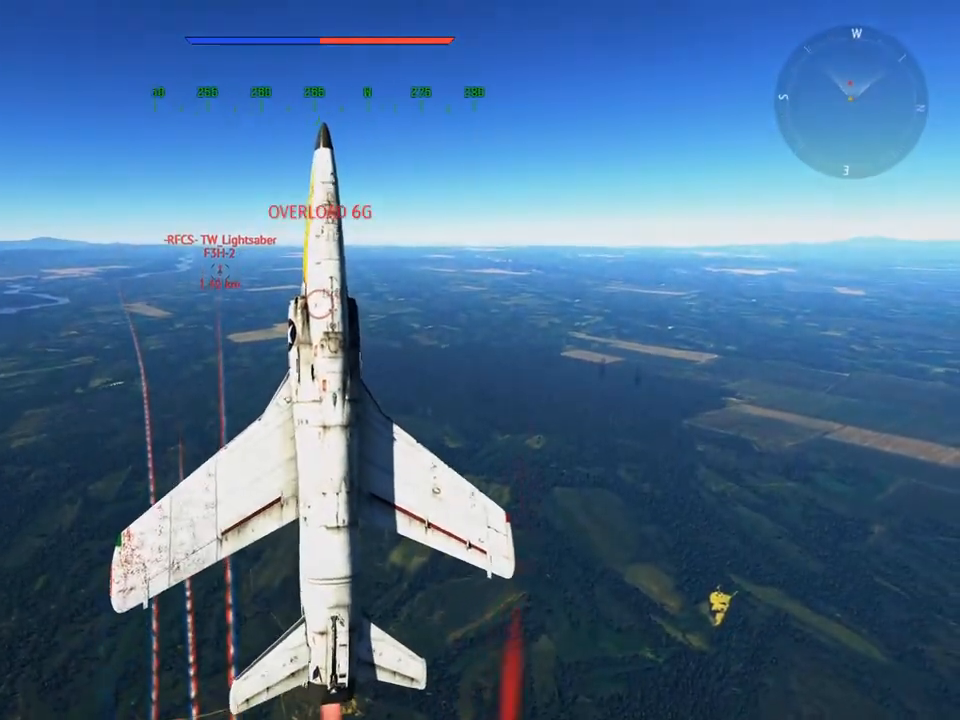
{"keys": ["v", "w"], "mouse": [], "mouse_move": "still", "events": []}
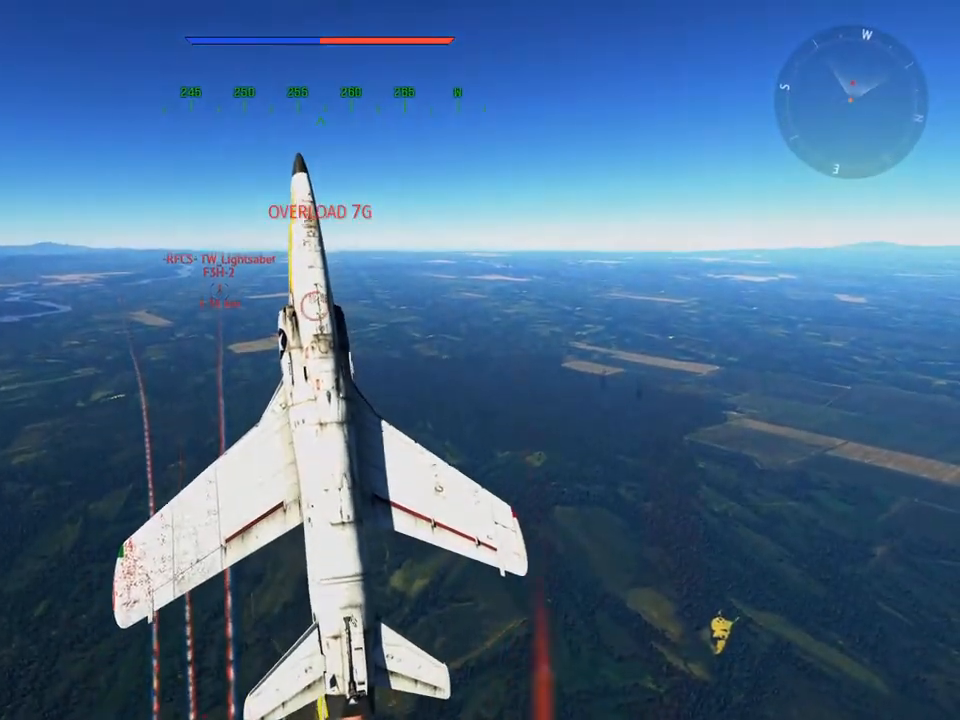
{"keys": ["v", "w"], "mouse": [], "mouse_move": "still", "events": []}
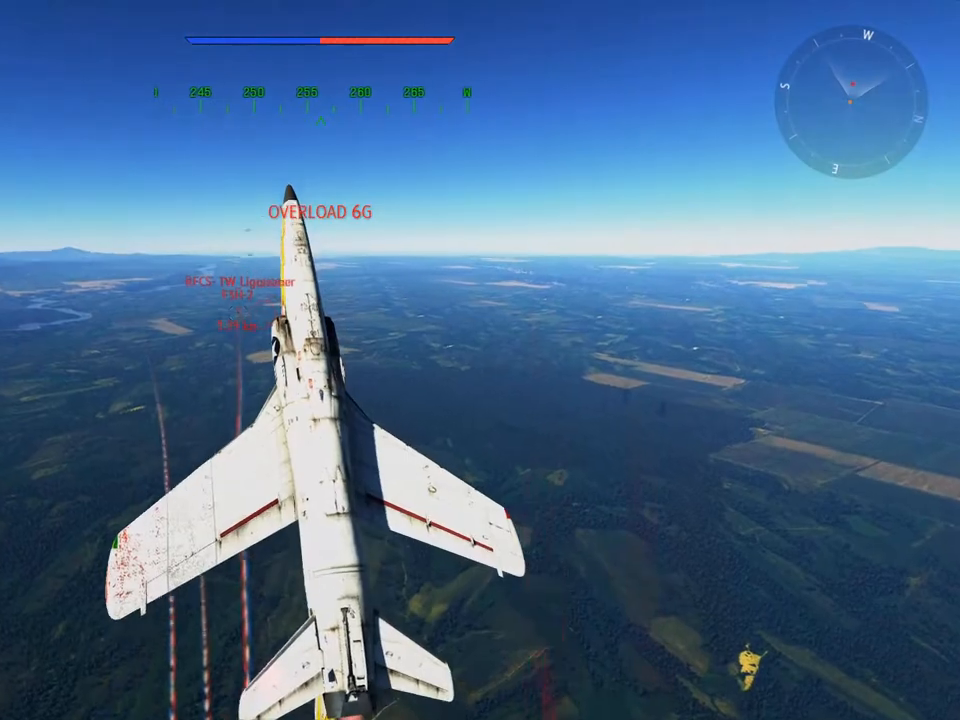
{"keys": ["v", "w"], "mouse": [], "mouse_move": "still", "events": [[34, "d", "down"], [217, "d", "up"]]}
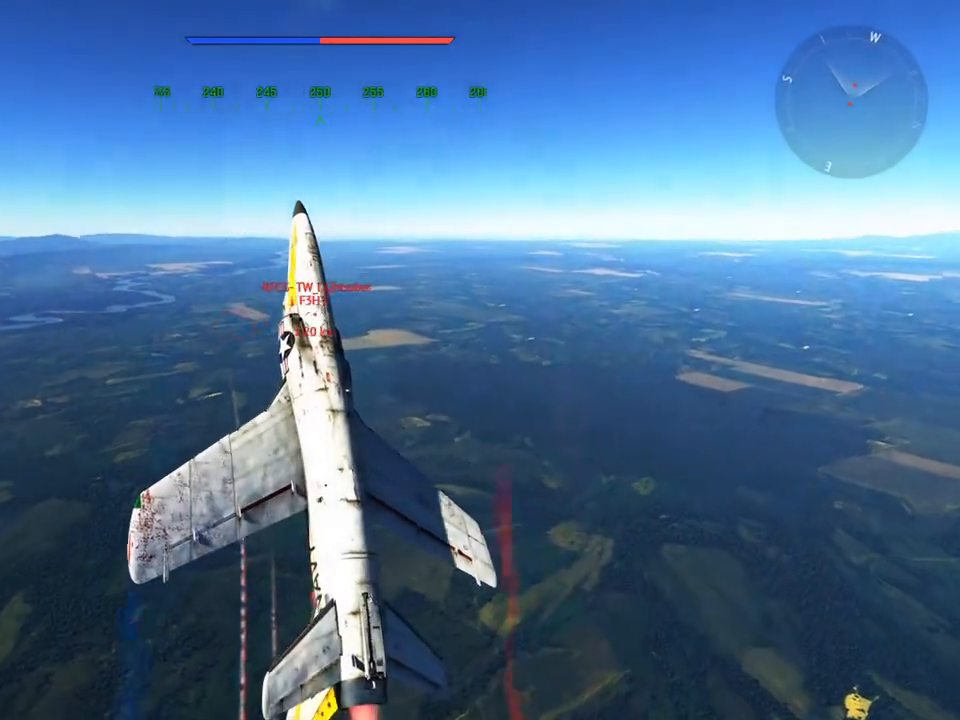
{"keys": ["v", "w"], "mouse": [], "mouse_move": "still", "events": []}
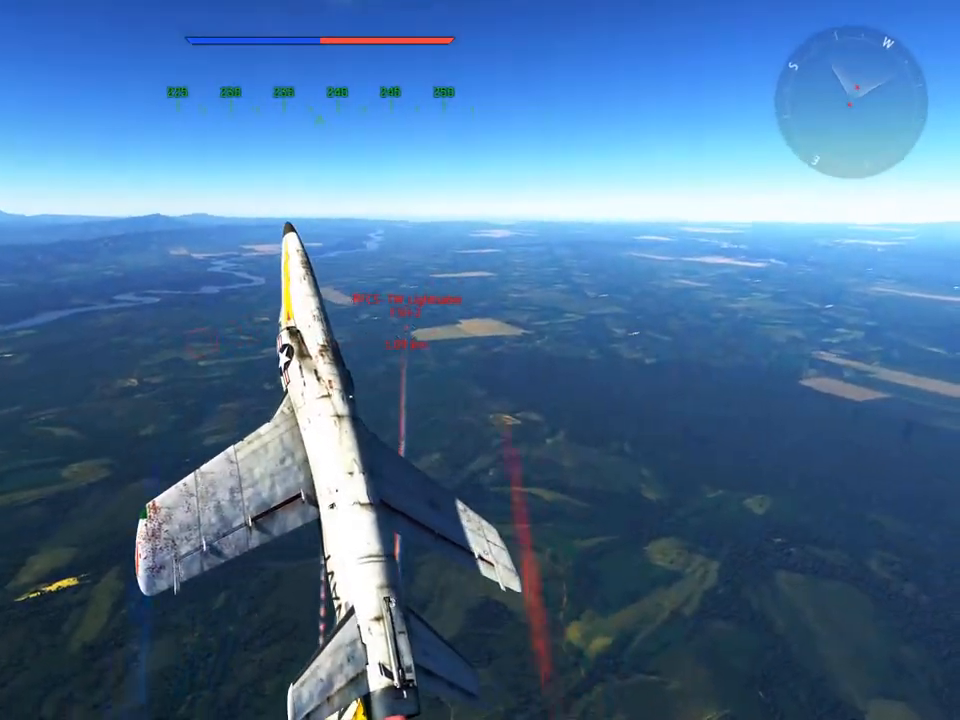
{"keys": ["d", "v", "w"], "mouse": [], "mouse_move": "still", "events": [[200, "d", "down"], [300, "d", "up"], [434, "d", "down"]]}
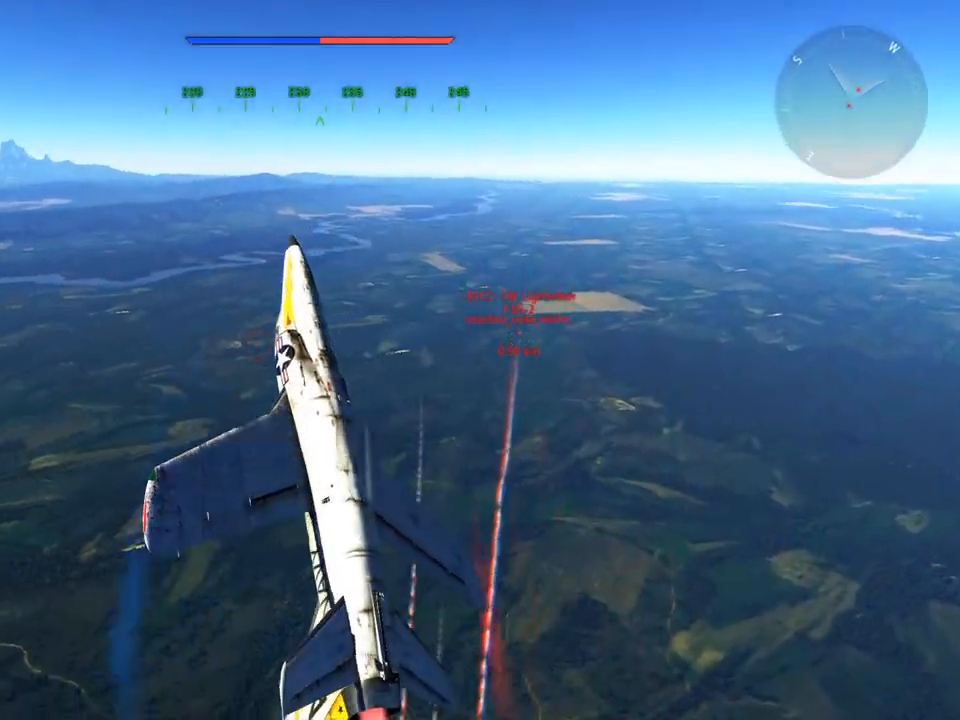
{"keys": ["d", "v", "w"], "mouse": [], "mouse_move": "still", "events": [[33, "d", "up"], [167, "d", "down"], [300, "d", "up"], [450, "d", "down"]]}
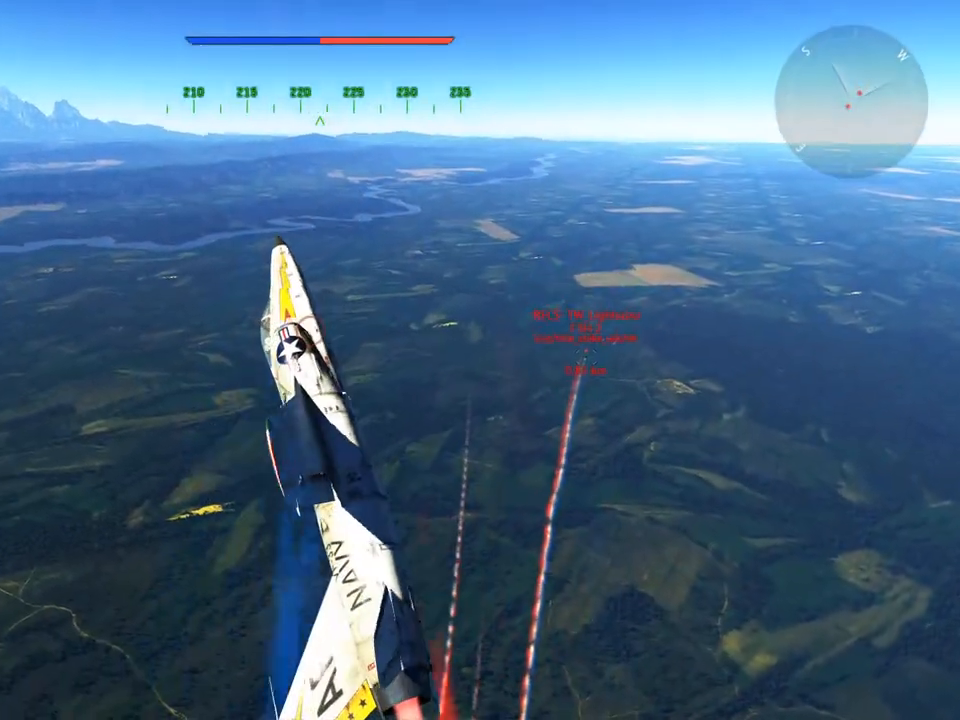
{"keys": ["d", "v", "w"], "mouse": [], "mouse_move": "still", "events": []}
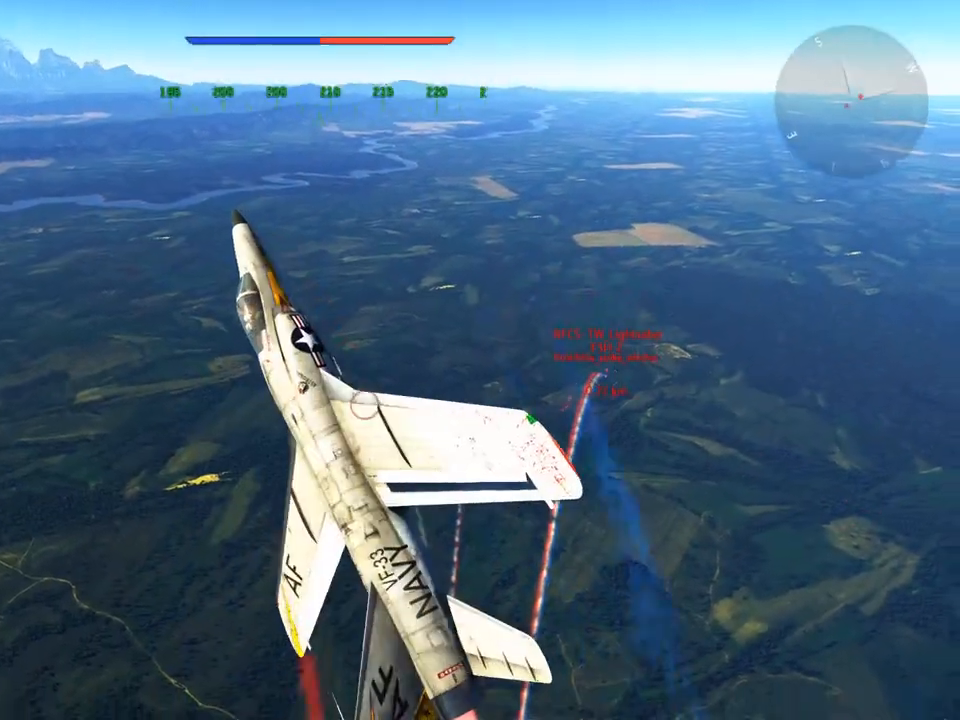
{"keys": ["d", "v", "w"], "mouse": [], "mouse_move": "still", "events": []}
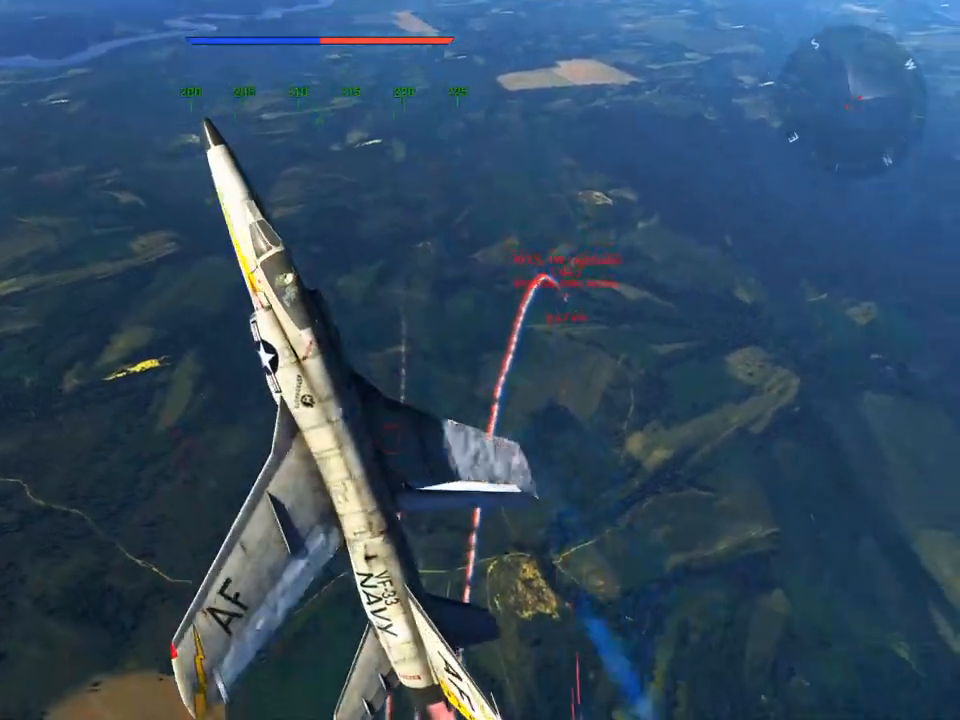
{"keys": ["v", "w"], "mouse": [], "mouse_move": "still", "events": [[17, "d", "up"], [401, "a", "down"], [484, "a", "up"]]}
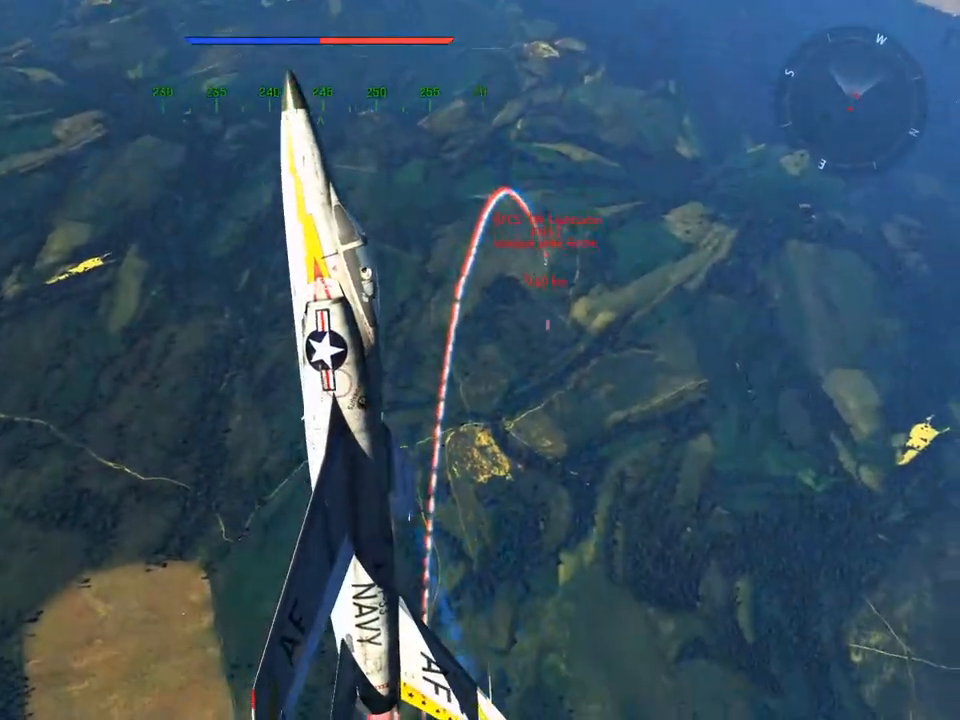
{"keys": ["v", "w"], "mouse": [], "mouse_move": "still", "events": []}
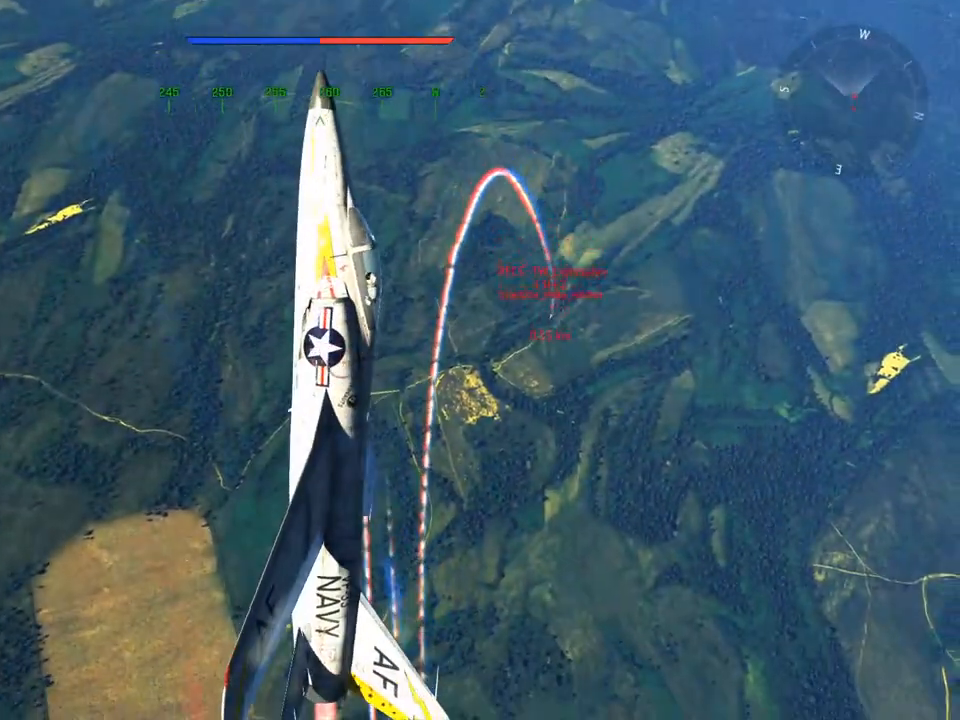
{"keys": ["v", "w"], "mouse": [], "mouse_move": "still", "events": [[100, "a", "down"], [234, "a", "up"]]}
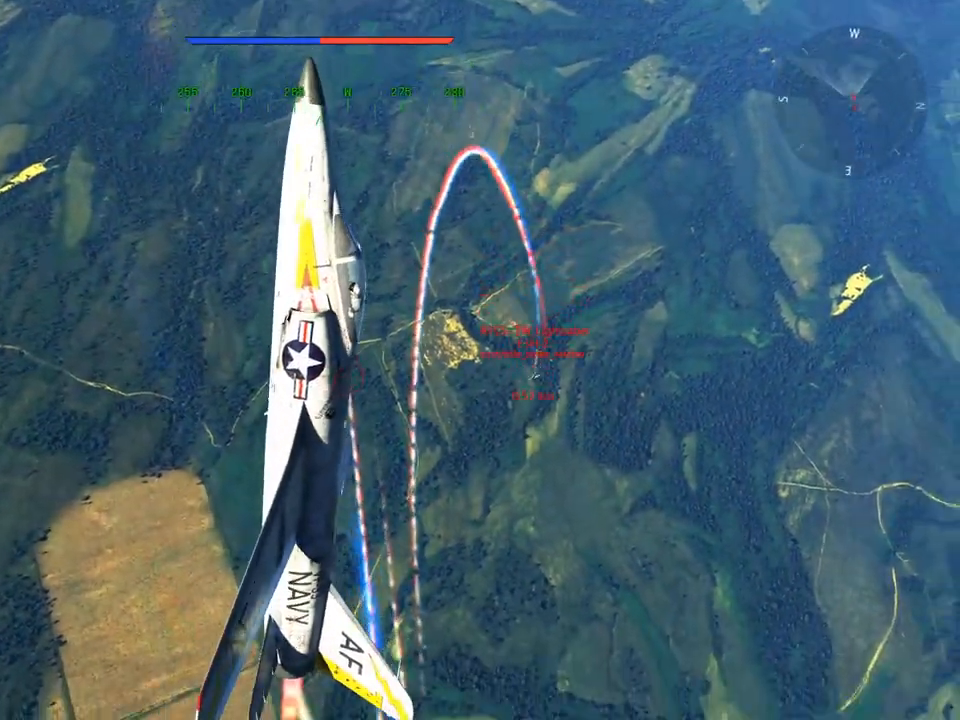
{"keys": ["a", "v", "w"], "mouse": [], "mouse_move": "still", "events": [[66, "a", "down"], [350, "a", "up"], [484, "a", "down"]]}
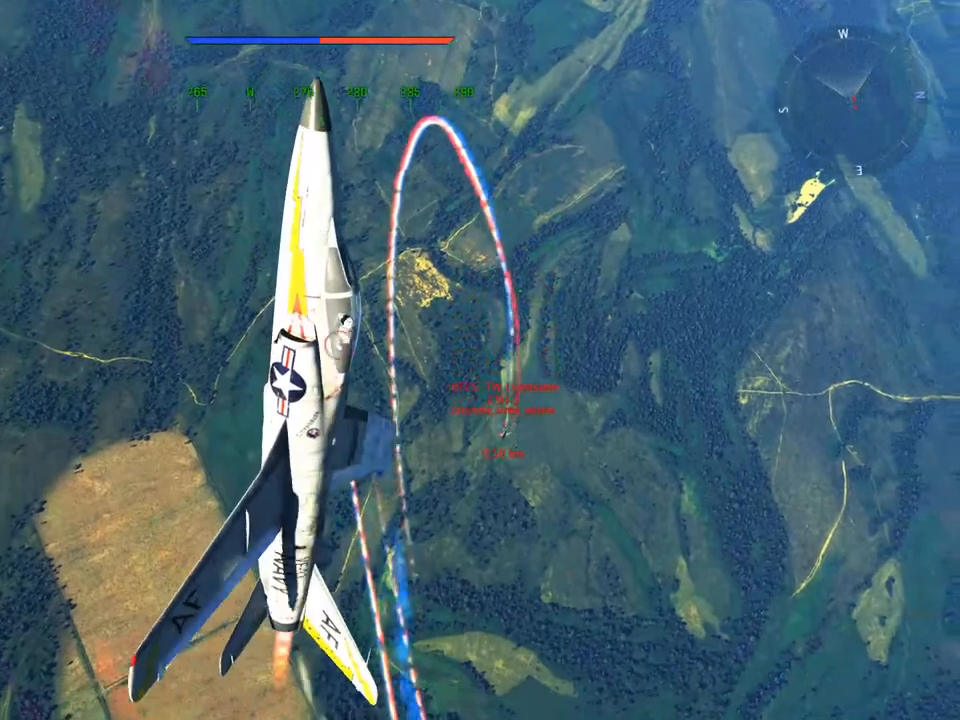
{"keys": ["a", "v", "w"], "mouse": [], "mouse_move": "still", "events": [[134, "a", "up"], [451, "a", "down"]]}
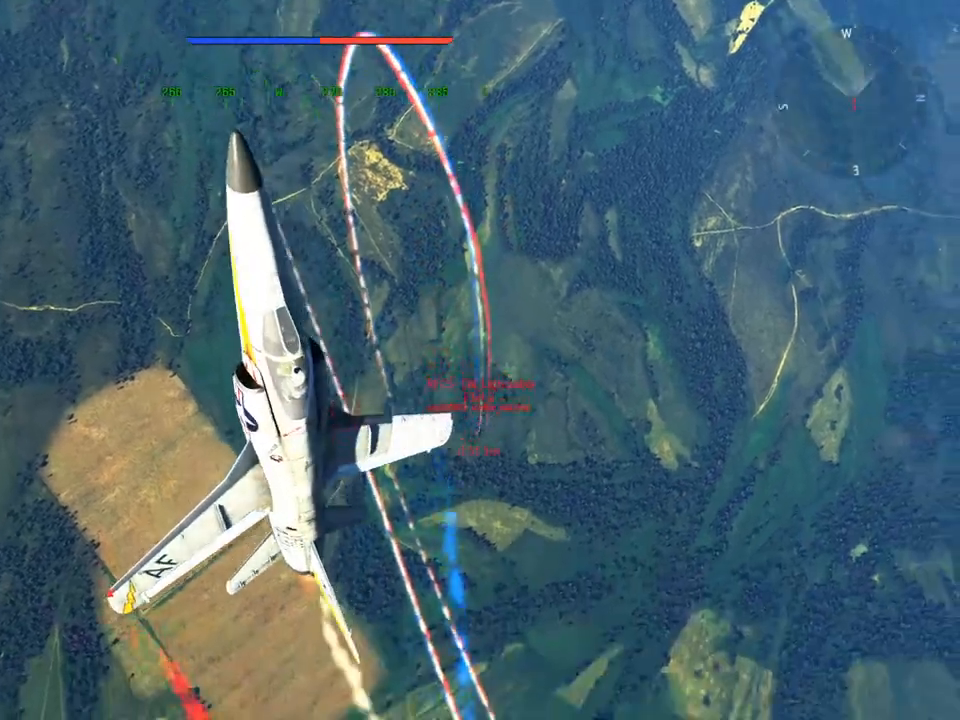
{"keys": ["v", "w"], "mouse": [], "mouse_move": "still", "events": [[67, "a", "up"]]}
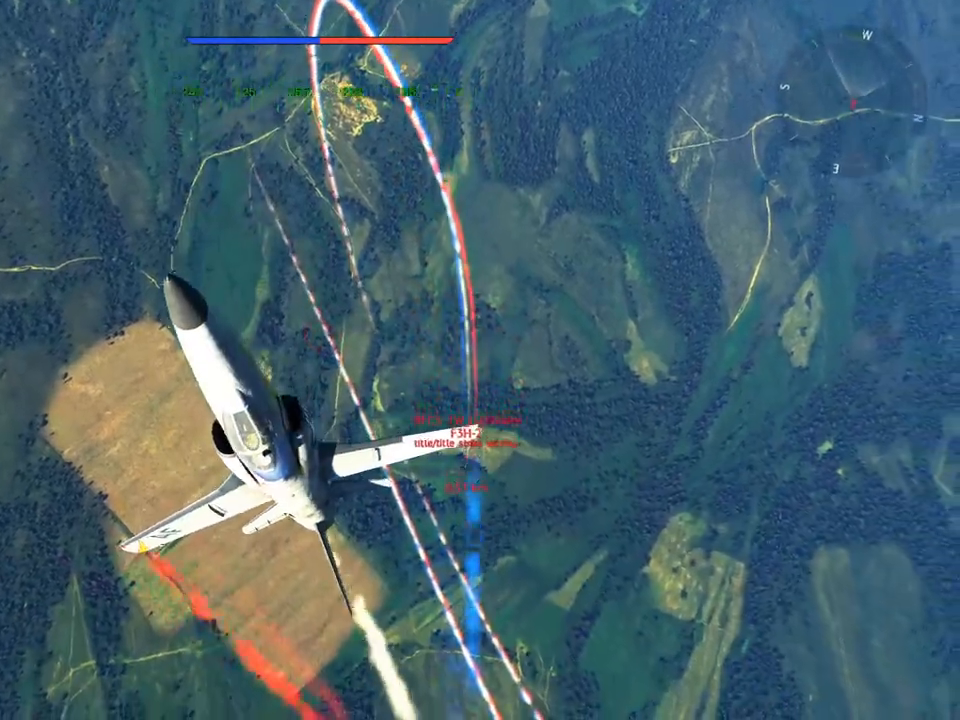
{"keys": ["v", "w"], "mouse": [], "mouse_move": "still", "events": []}
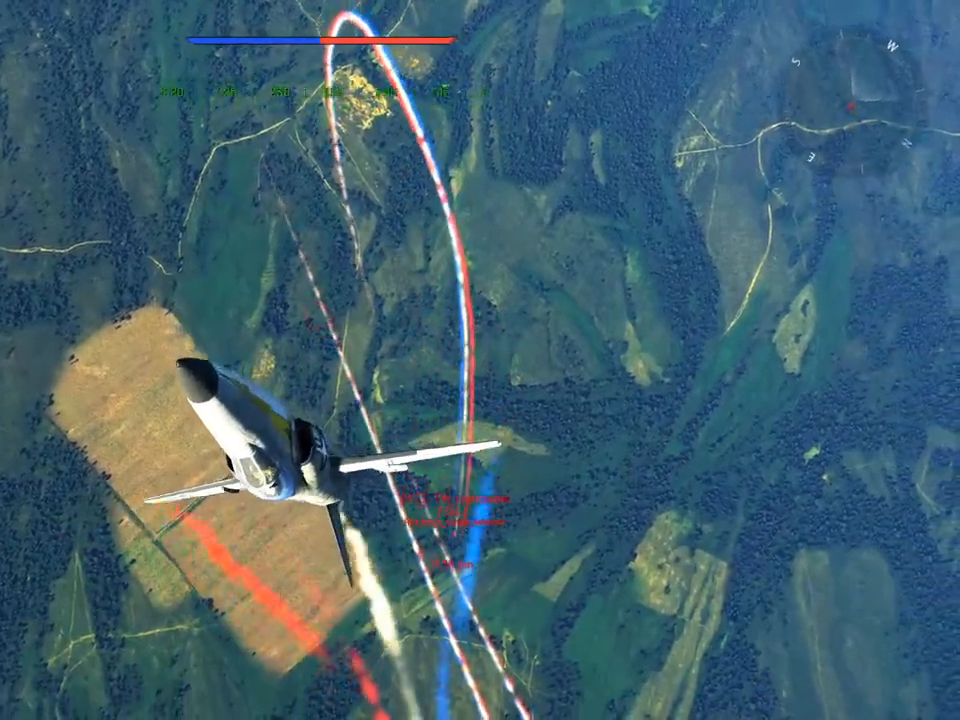
{"keys": ["v", "w"], "mouse": [], "mouse_move": "left", "events": []}
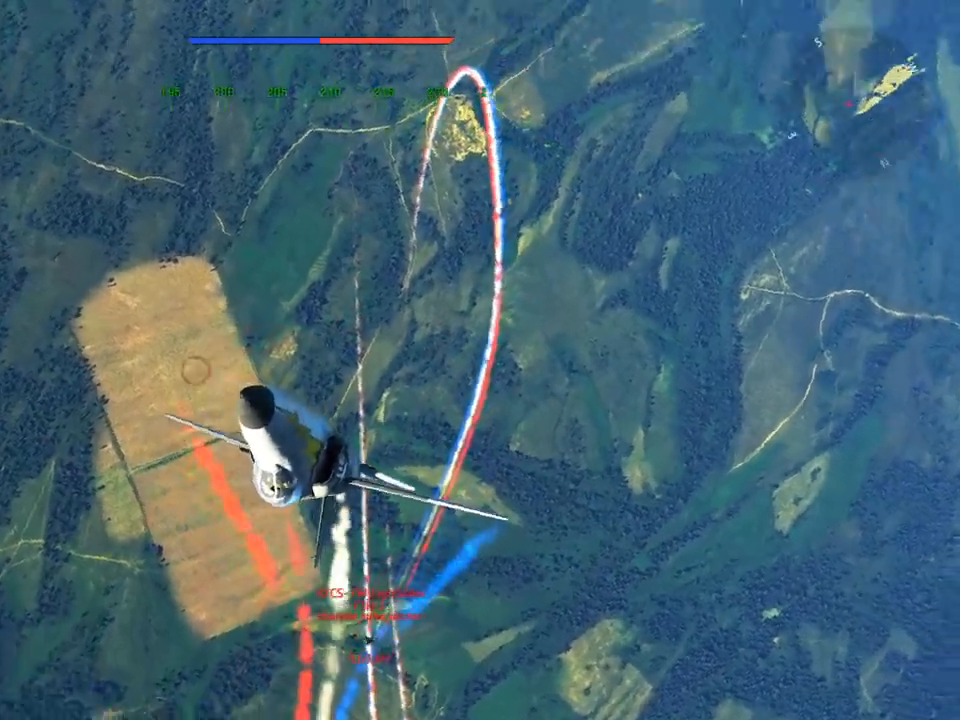
{"keys": ["v", "w"], "mouse": [], "mouse_move": "still", "events": []}
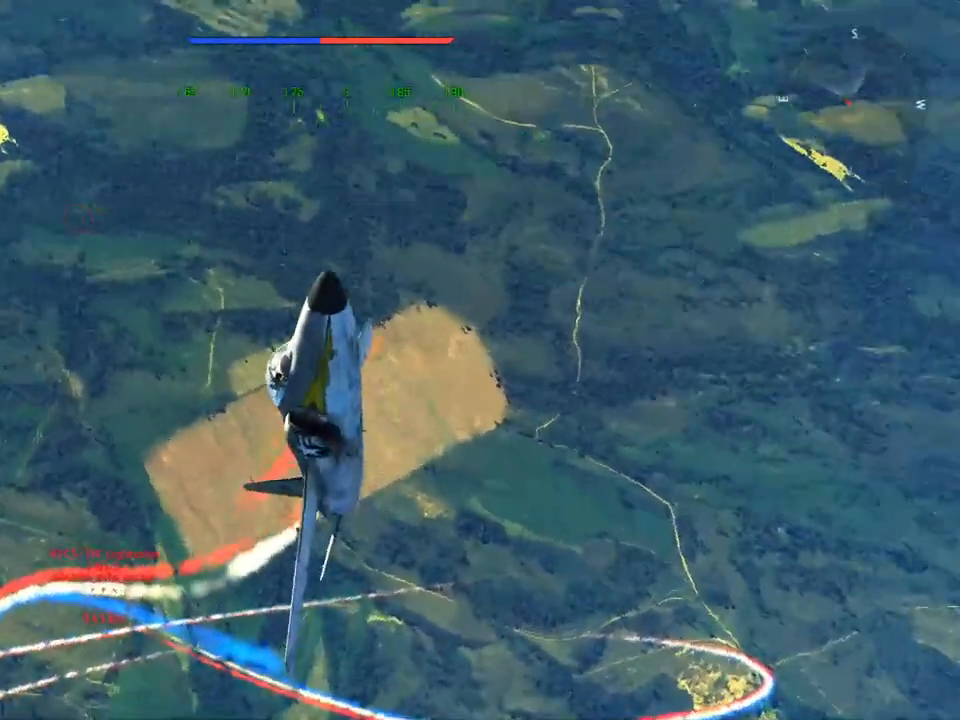
{"keys": ["v", "w"], "mouse": [], "mouse_move": "still", "events": []}
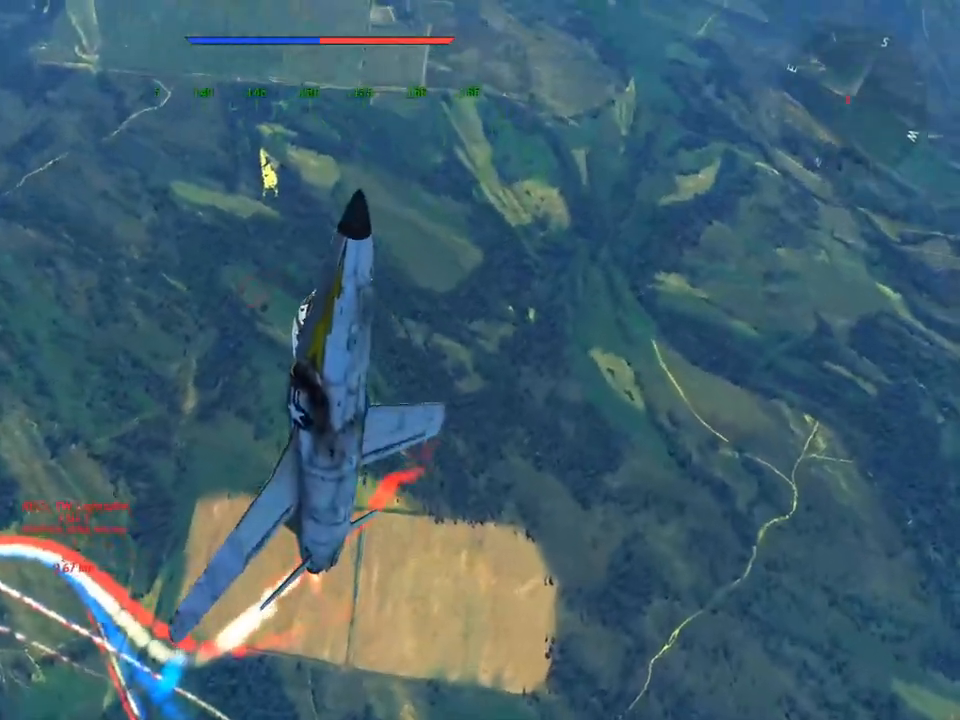
{"keys": ["v", "w"], "mouse": [], "mouse_move": "still", "events": []}
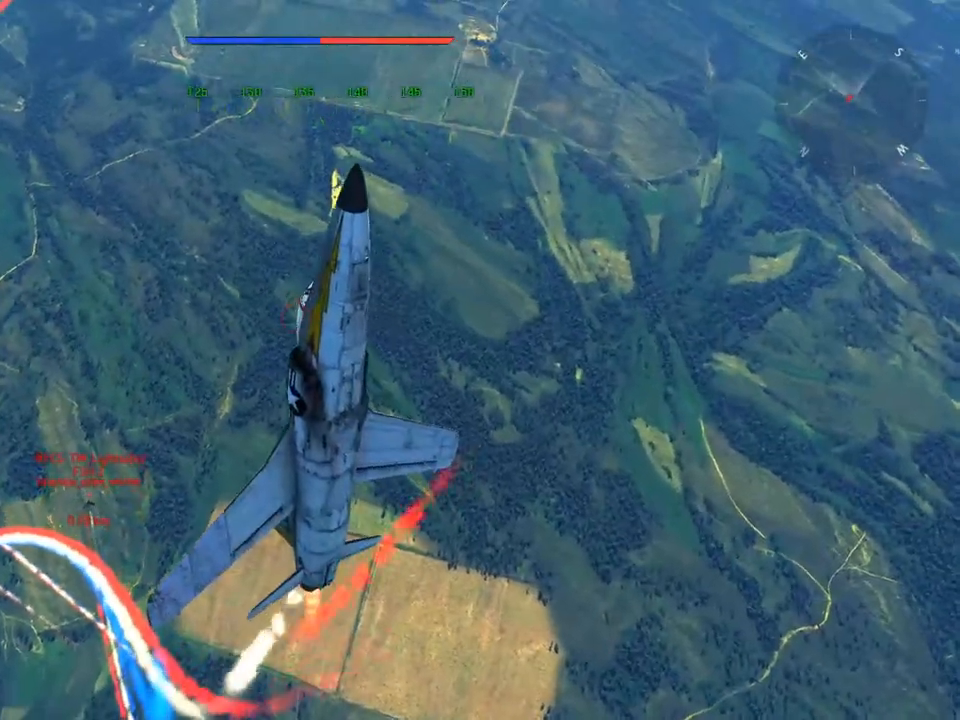
{"keys": ["v", "w"], "mouse": [], "mouse_move": "still", "events": [[100, "d", "down"], [200, "d", "up"]]}
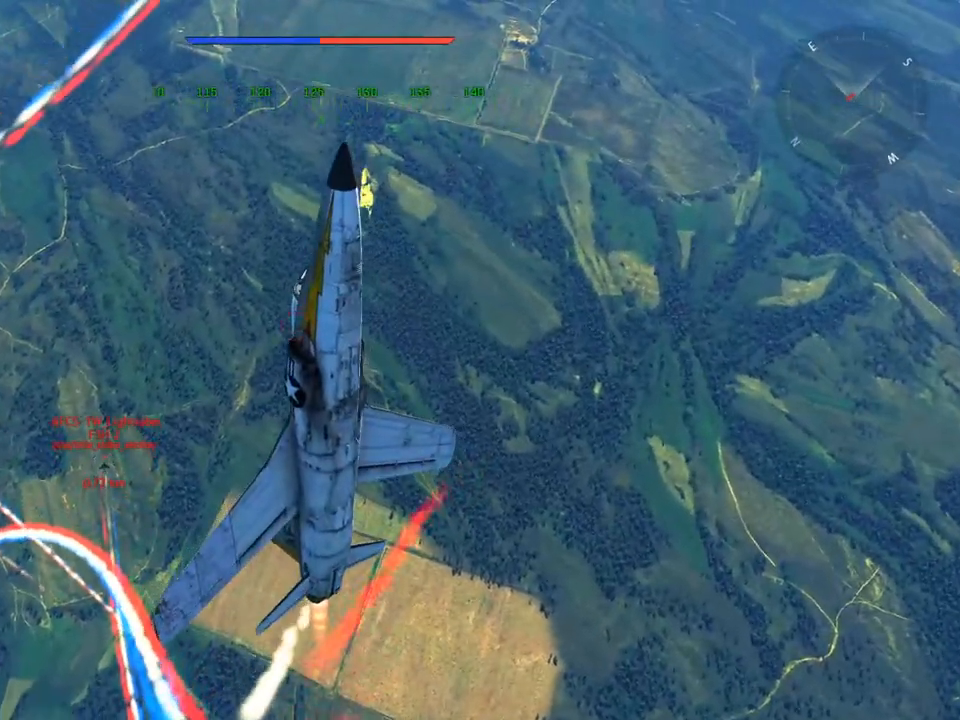
{"keys": ["a", "v", "w"], "mouse": [], "mouse_move": "still", "events": [[500, "a", "down"]]}
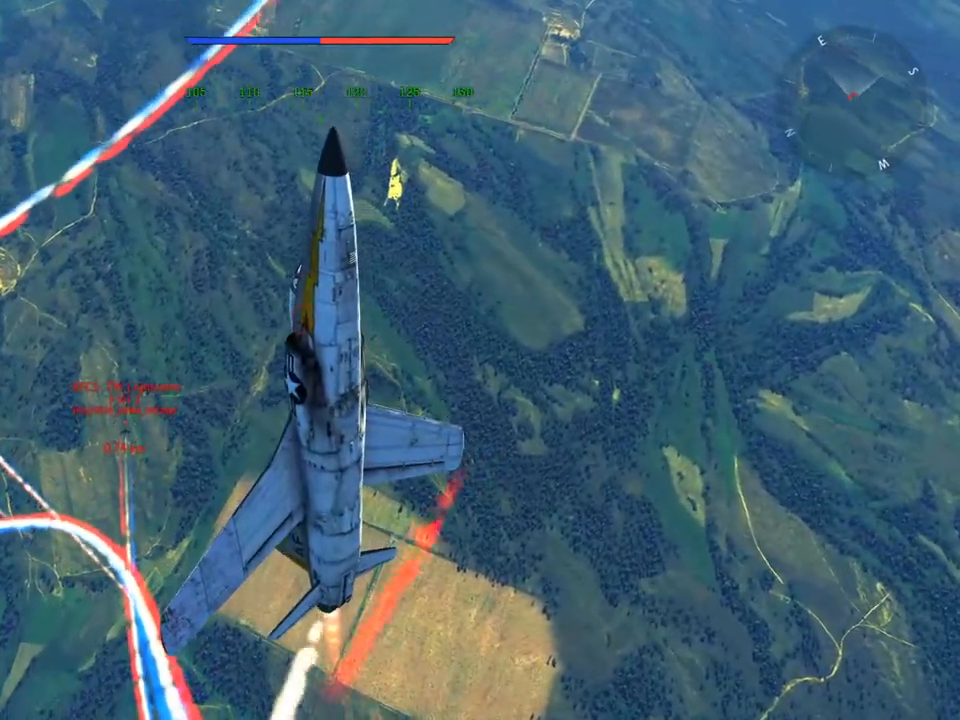
{"keys": ["w"], "mouse": [], "mouse_move": "still", "events": [[33, "a", "up"], [133, "v", "up"]]}
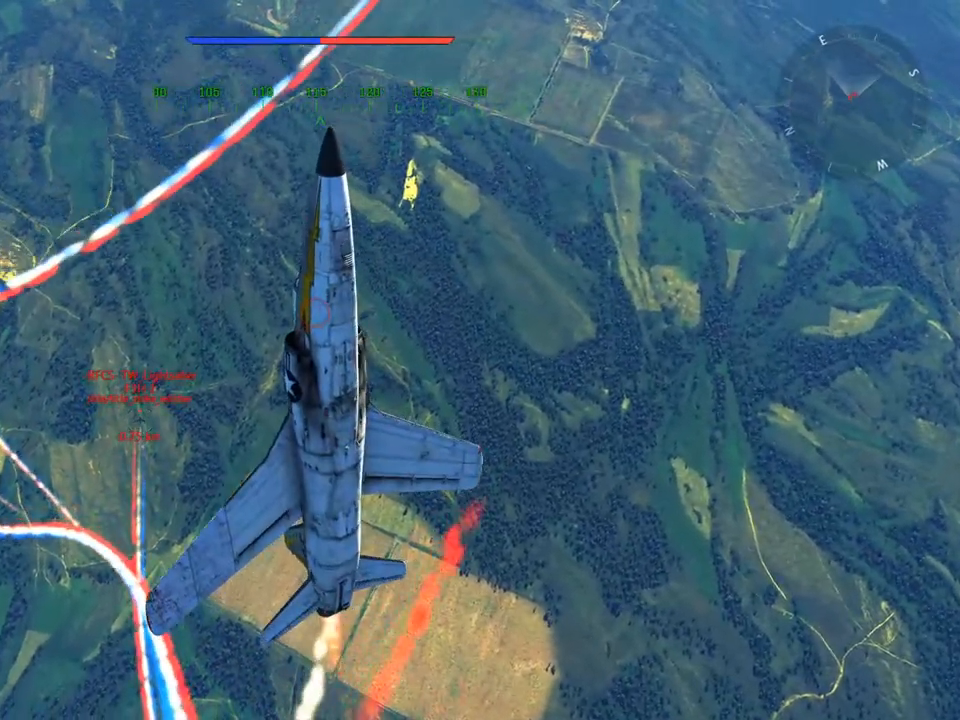
{"keys": ["w"], "mouse": [], "mouse_move": "still", "events": []}
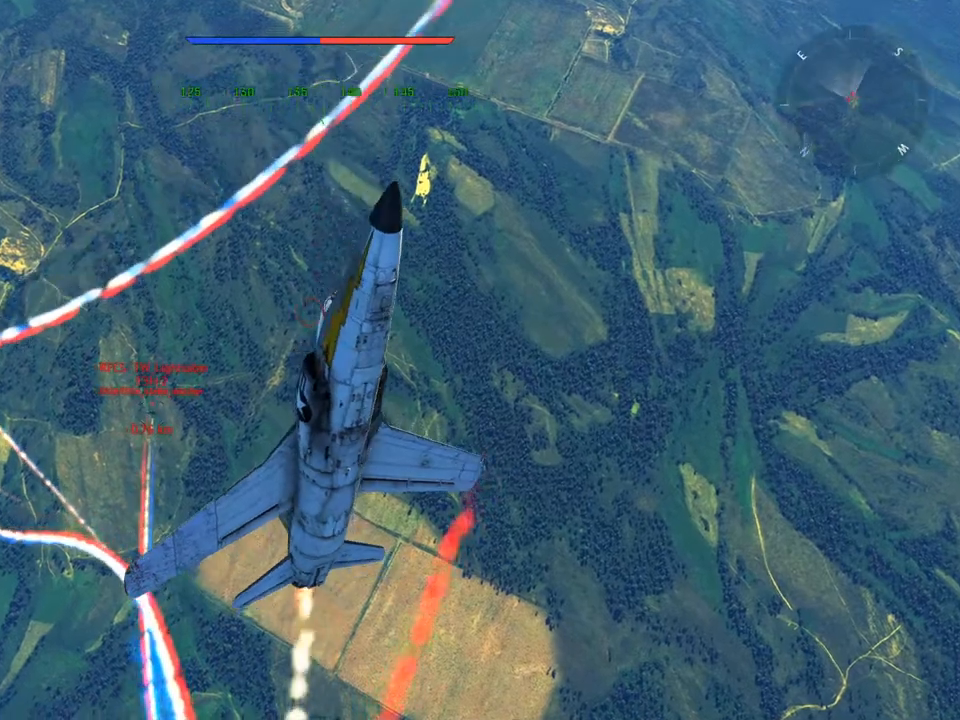
{"keys": ["w"], "mouse": [], "mouse_move": "still", "events": []}
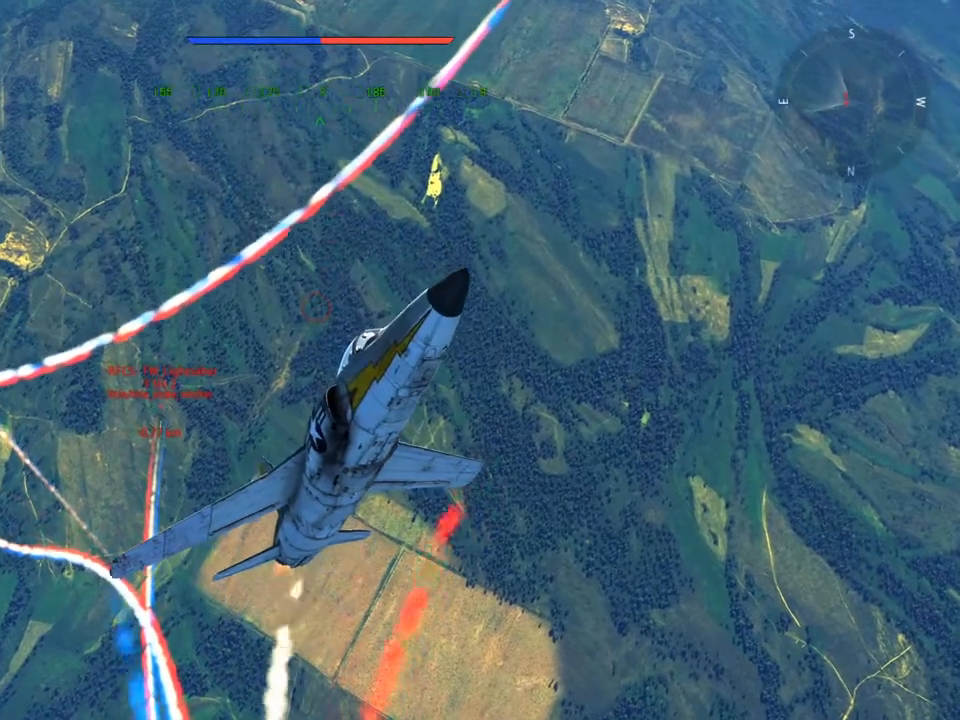
{"keys": ["v", "w"], "mouse": [], "mouse_move": "still", "events": [[266, "v", "down"]]}
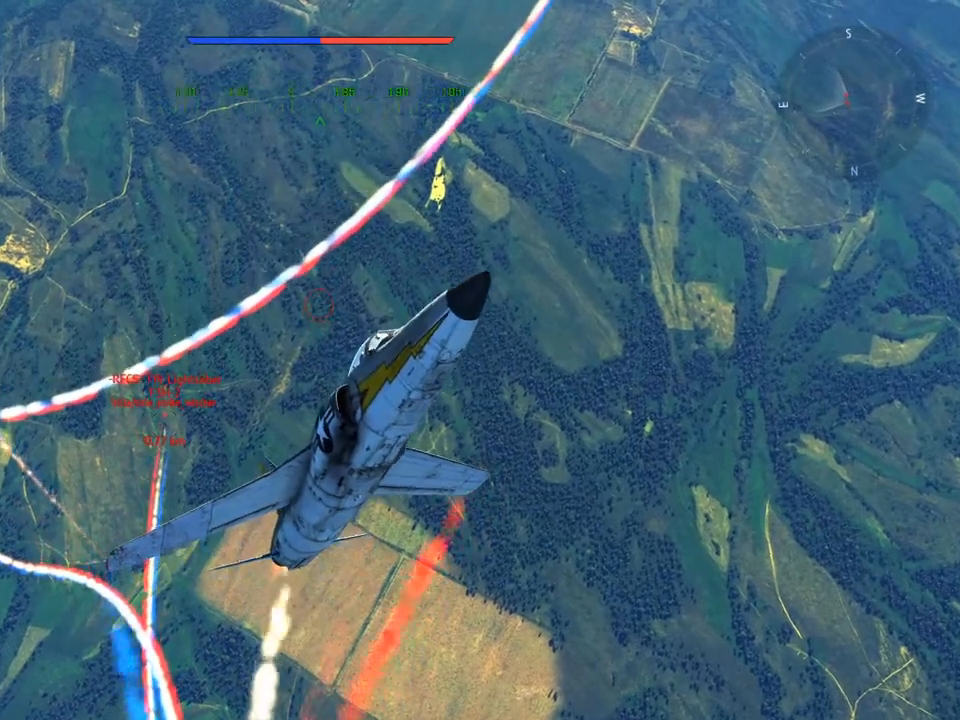
{"keys": ["w"], "mouse": [], "mouse_move": "still", "events": [[100, "d", "down"], [234, "d", "up"], [284, "v", "up"]]}
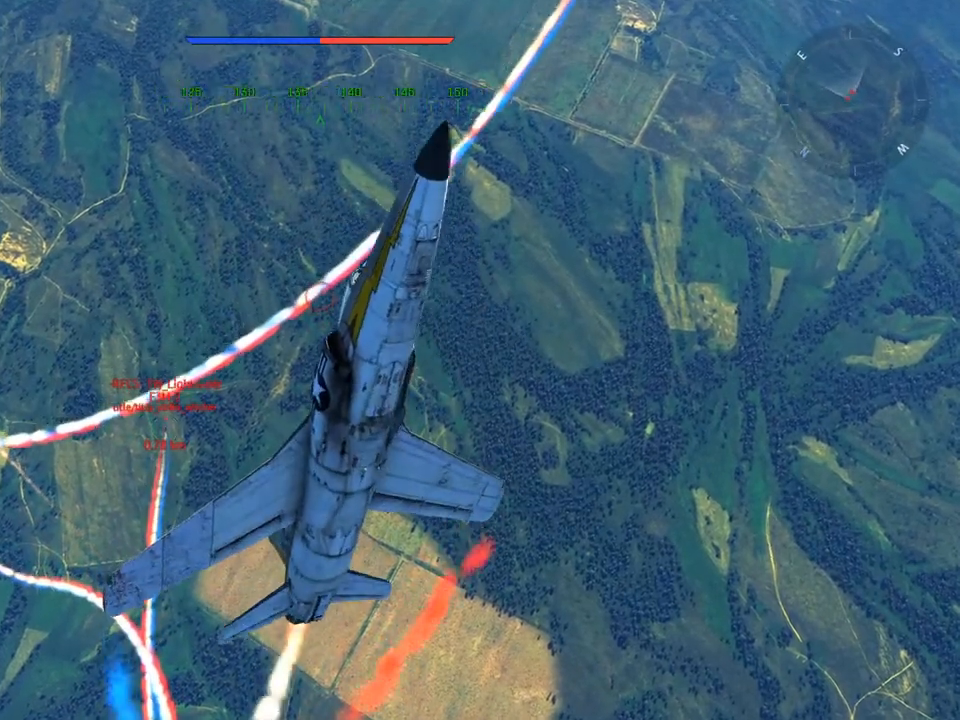
{"keys": ["w"], "mouse": [], "mouse_move": "still", "events": [[66, "d", "down"], [200, "d", "up"], [300, "d", "down"], [350, "d", "up"]]}